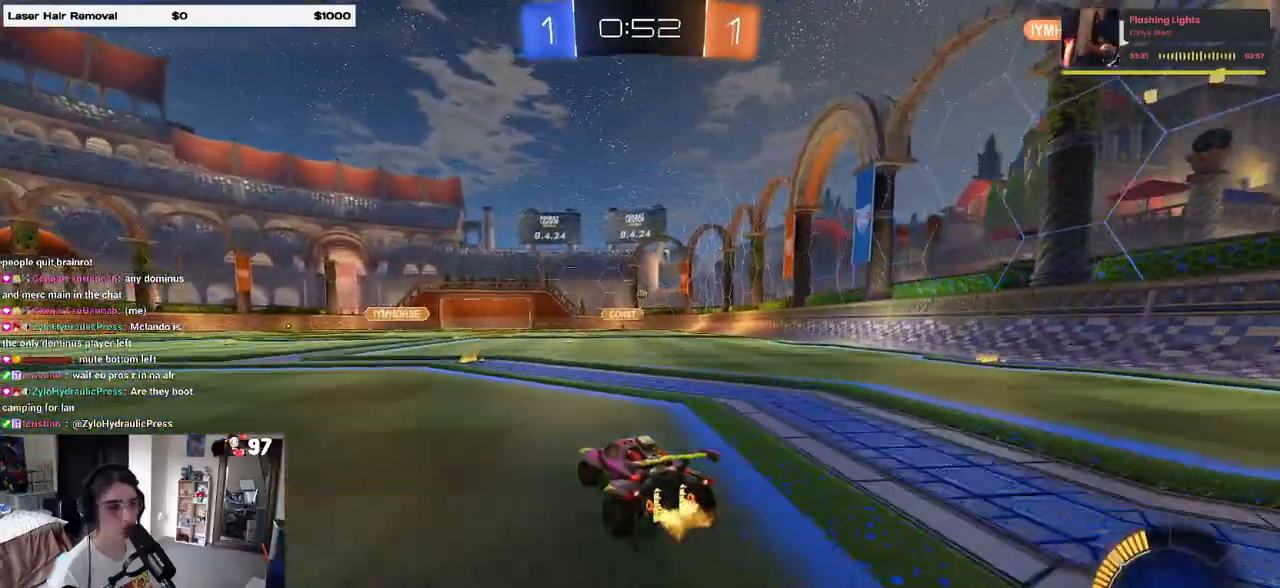
Gameplay with a controller (PlayStation layout); each line is a JSON object with the inputs held at the frame after it. "events" lists button and stick changes between this image and that frame as [ms after this image, input, new state], when the widget could be followed in between.
{"buttons": ["R2"], "left_stick": "center", "right_stick": "center", "events": [[133, "left_stick", "right"], [300, "left_stick", "center"]]}
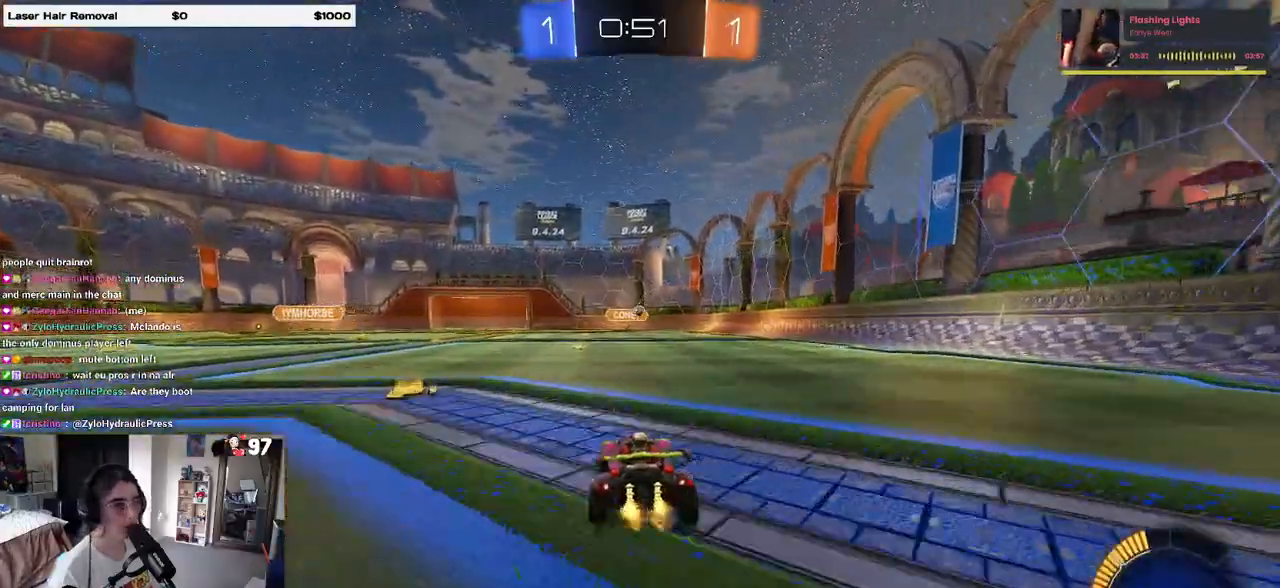
{"buttons": ["R2"], "left_stick": "right", "right_stick": "center", "events": [[233, "left_stick", "right"]]}
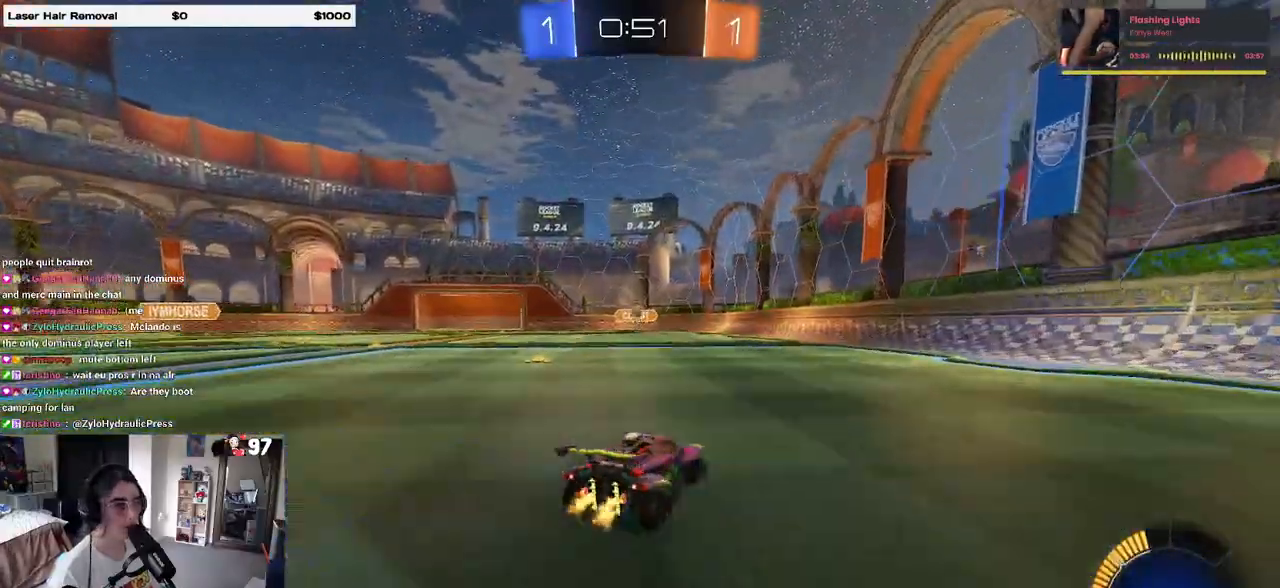
{"buttons": ["R2"], "left_stick": "center", "right_stick": "center", "events": [[367, "left_stick", "center"]]}
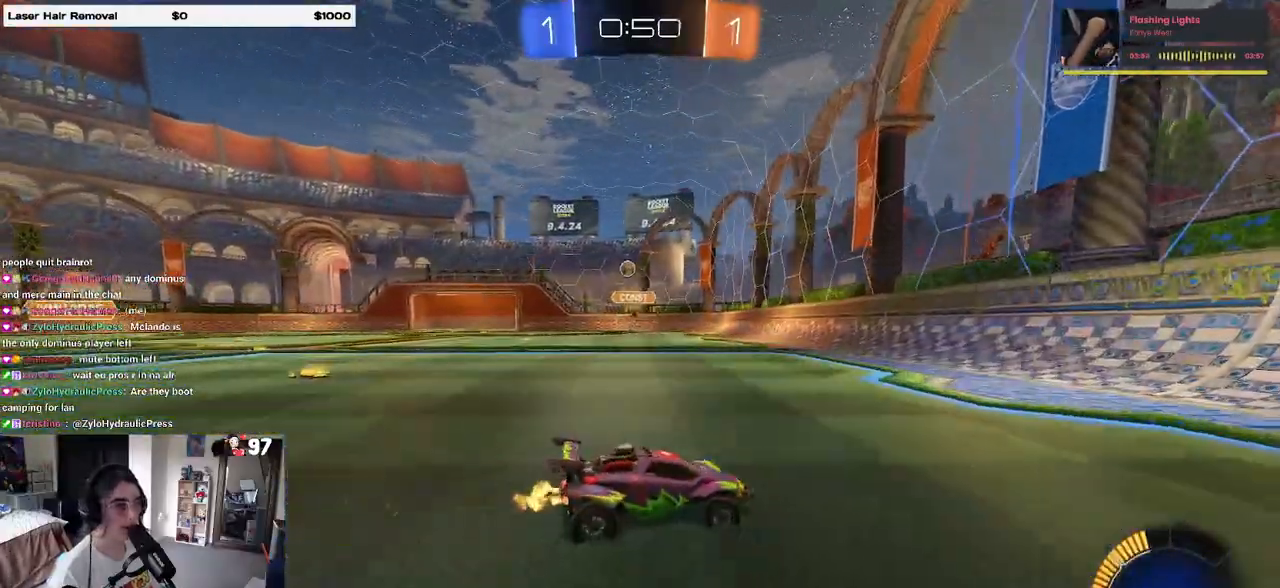
{"buttons": ["R2"], "left_stick": "up-right", "right_stick": "center", "events": [[17, "left_stick", "right"], [217, "left_stick", "up-right"]]}
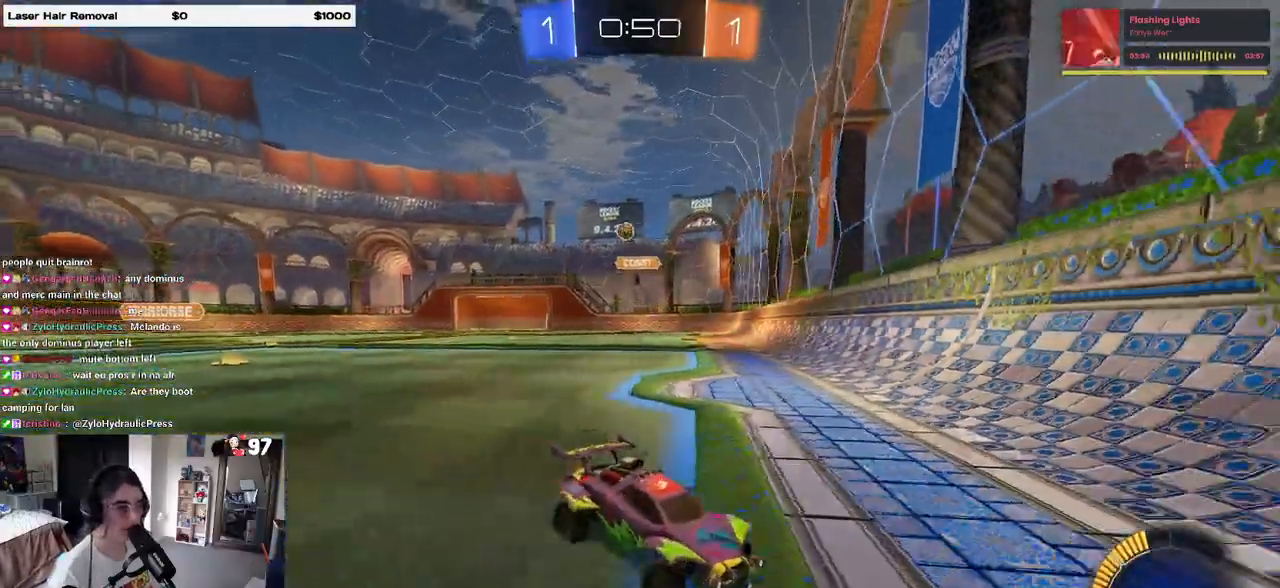
{"buttons": ["R2"], "left_stick": "center", "right_stick": "center", "events": [[33, "left_stick", "center"], [117, "left_stick", "right"], [417, "left_stick", "center"]]}
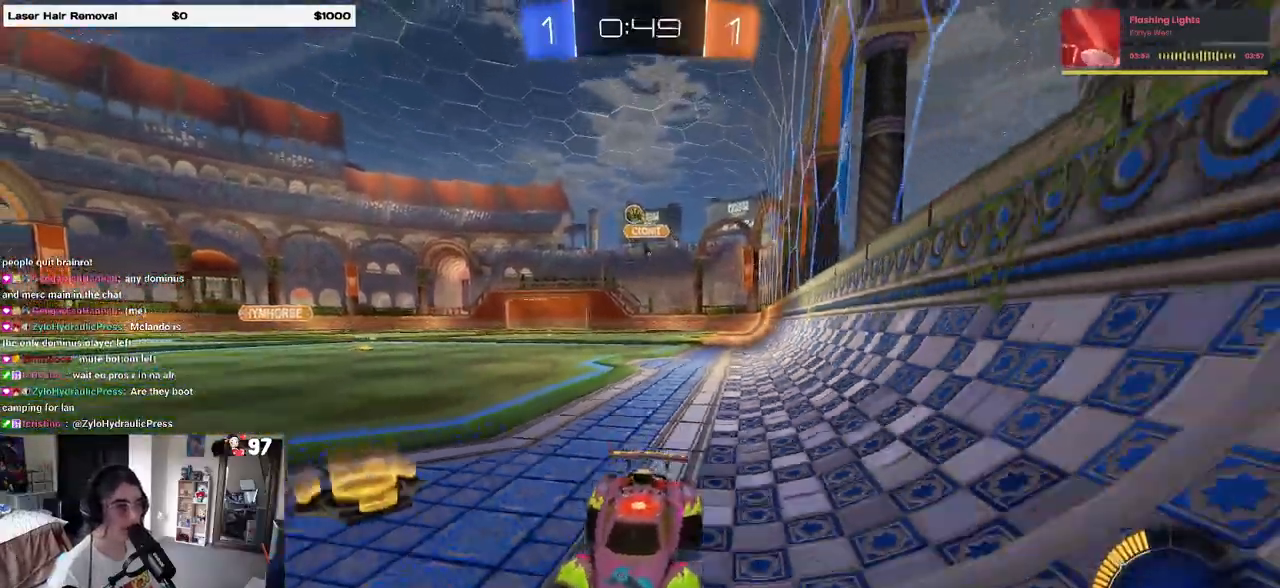
{"buttons": ["R2"], "left_stick": "right", "right_stick": "center", "events": [[450, "left_stick", "right"]]}
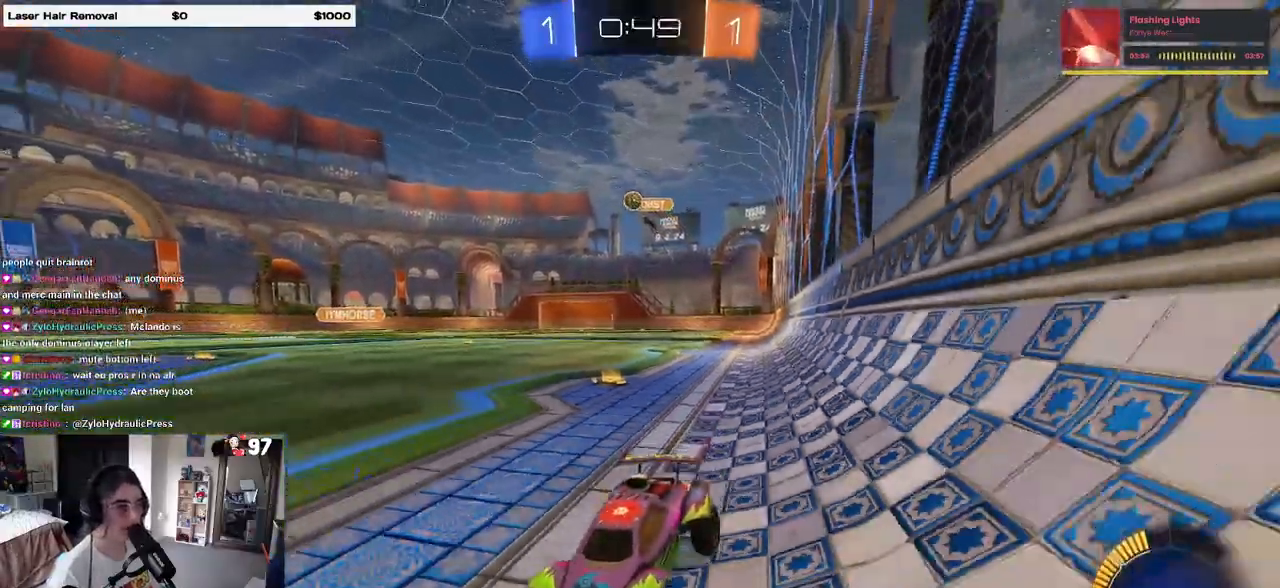
{"buttons": ["R2"], "left_stick": "right", "right_stick": "center", "events": [[167, "left_stick", "center"], [250, "left_stick", "left"], [367, "left_stick", "center"], [500, "left_stick", "right"]]}
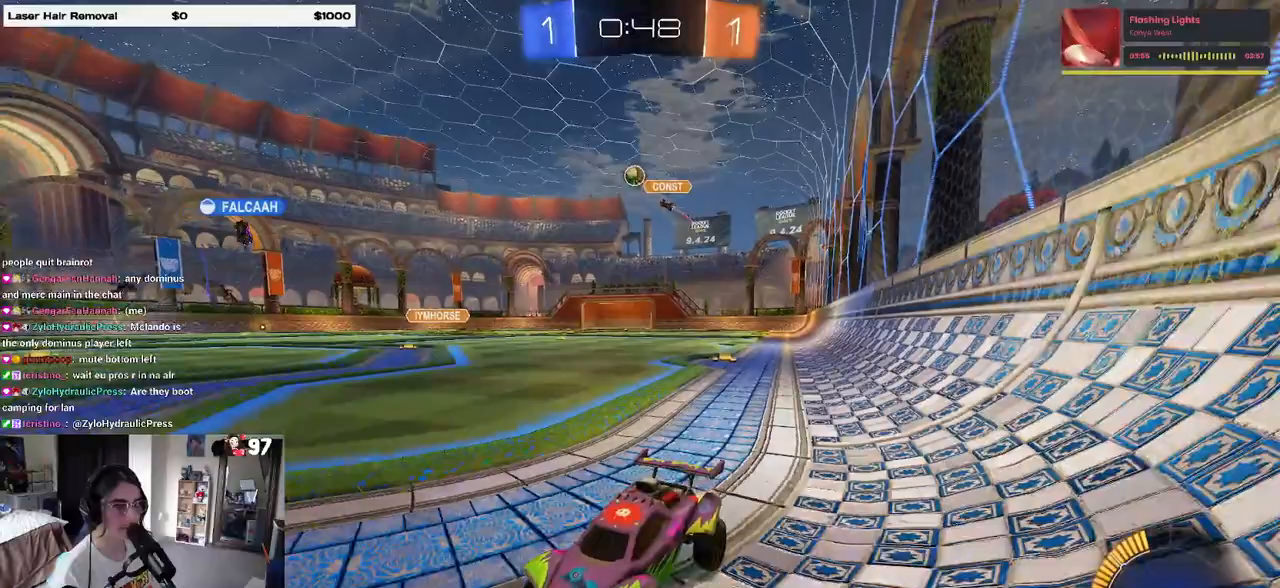
{"buttons": ["R2"], "left_stick": "center", "right_stick": "center", "events": [[50, "START", "down"], [117, "START", "up"], [267, "left_stick", "center"]]}
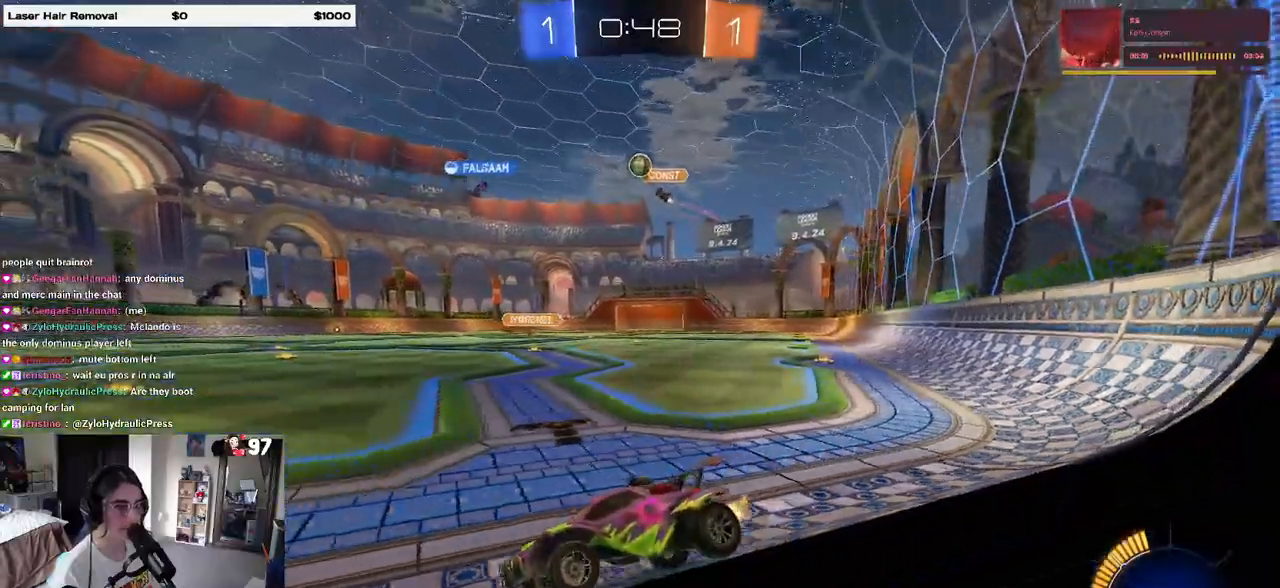
{"buttons": ["R2"], "left_stick": "right", "right_stick": "center", "events": [[100, "left_stick", "right"]]}
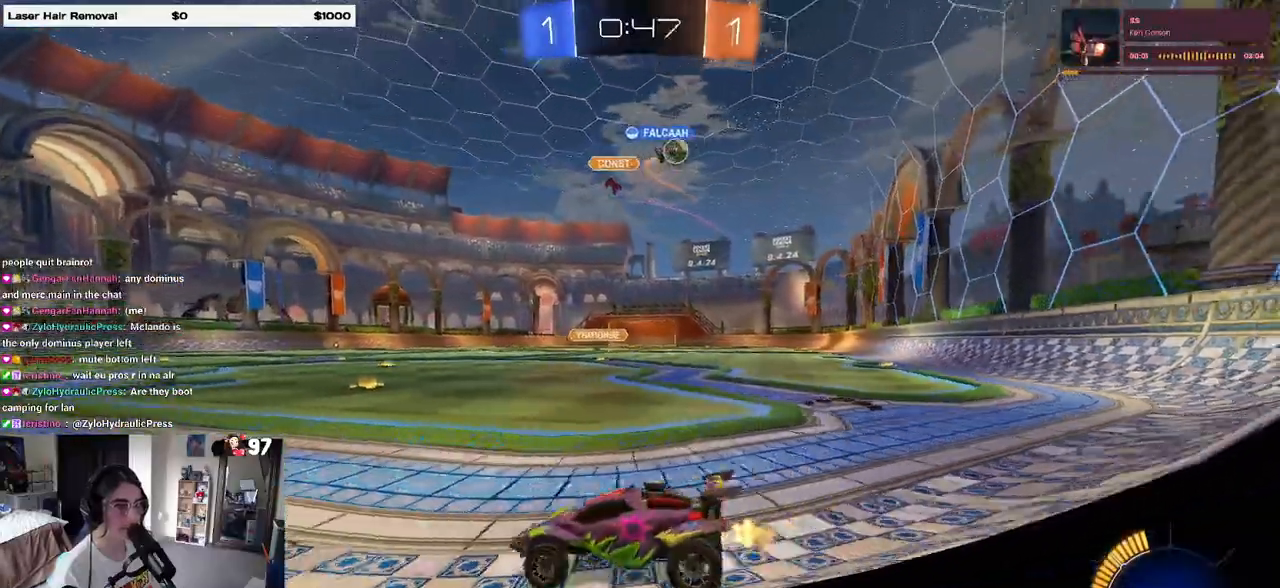
{"buttons": ["R2"], "left_stick": "center", "right_stick": "center"}
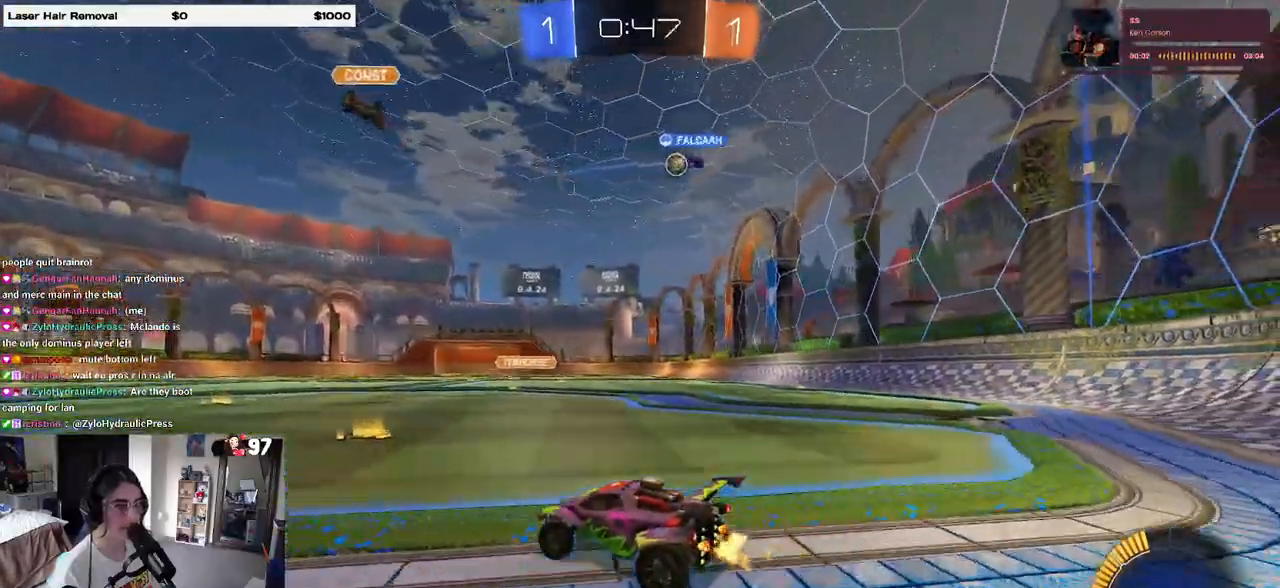
{"buttons": ["R2"], "left_stick": "right", "right_stick": "center", "events": [[150, "left_stick", "right"], [267, "SQUARE", "down"], [350, "SQUARE", "up"]]}
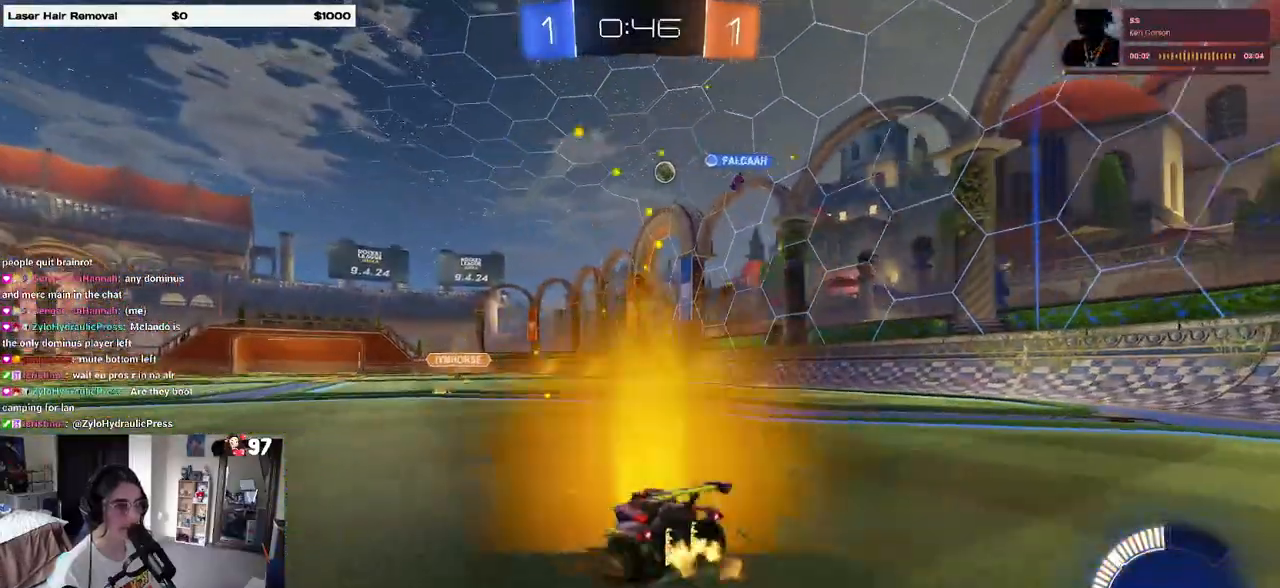
{"buttons": ["R2"], "left_stick": "center", "right_stick": "center", "events": [[500, "left_stick", "center"]]}
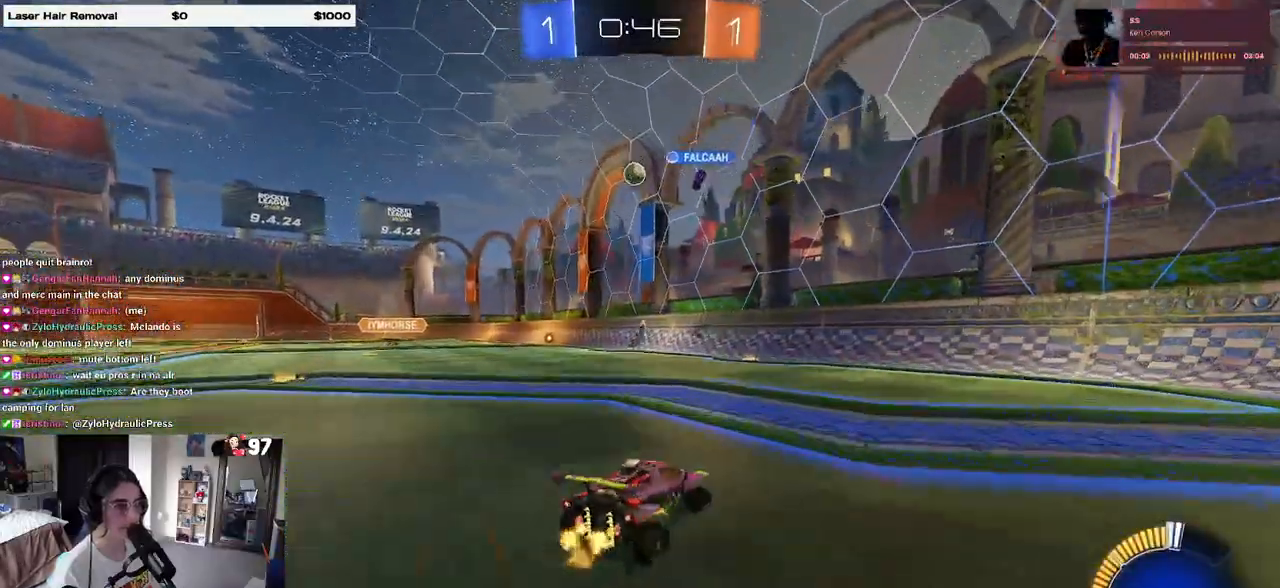
{"buttons": ["R2"], "left_stick": "center", "right_stick": "center", "events": [[50, "left_stick", "left"], [217, "left_stick", "center"]]}
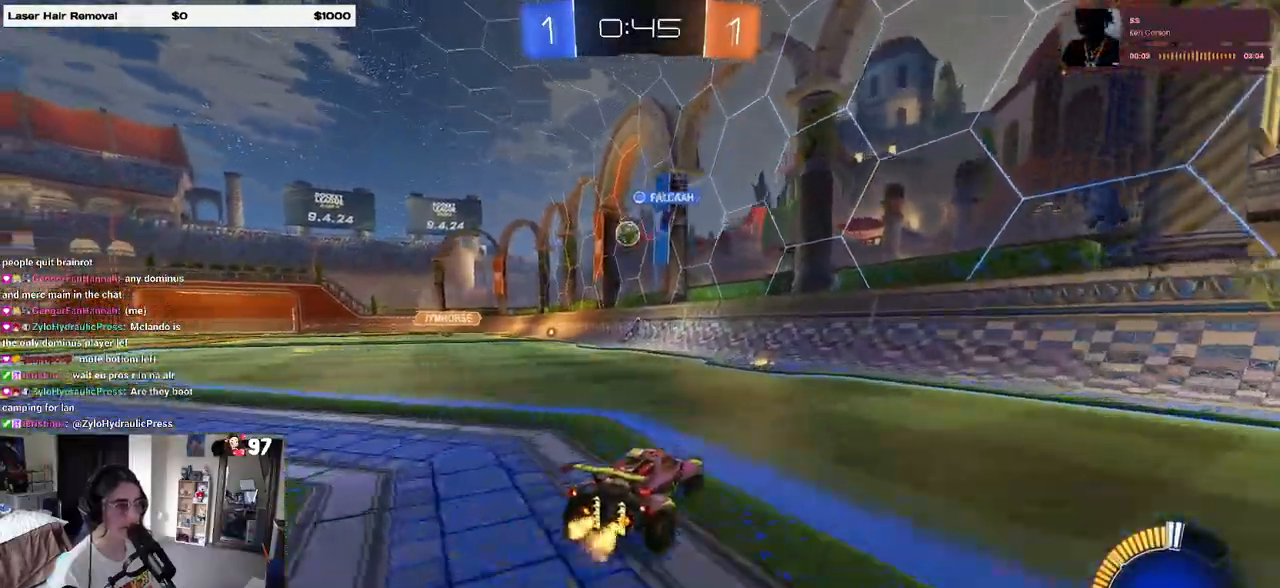
{"buttons": ["R2"], "left_stick": "left", "right_stick": "center", "events": [[383, "left_stick", "left"]]}
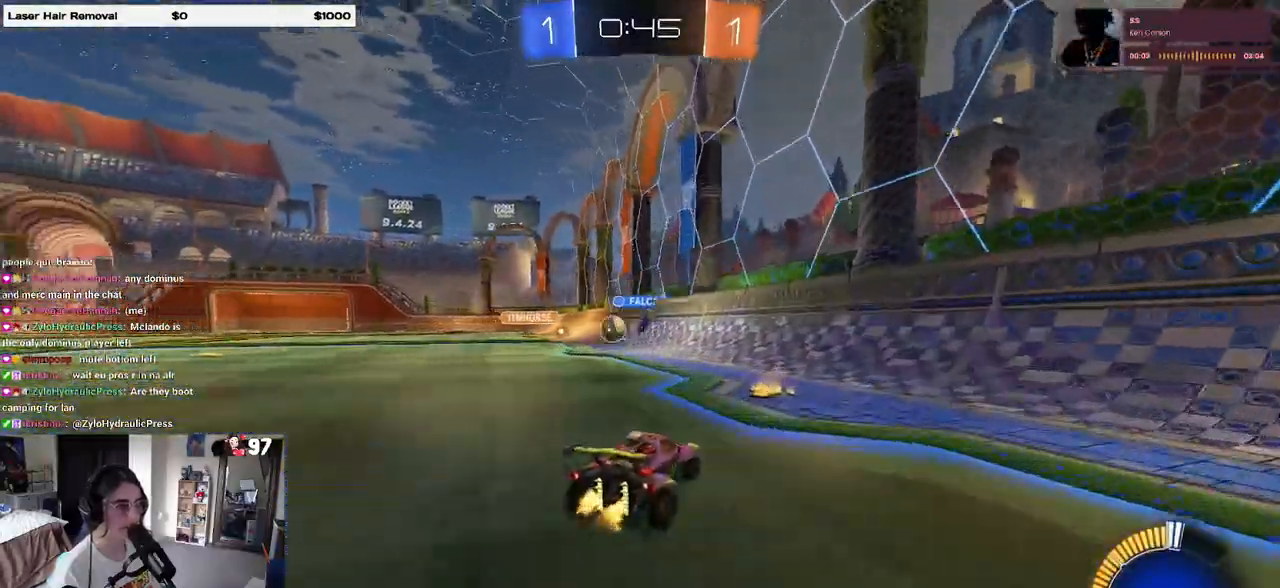
{"buttons": ["R1", "R2"], "left_stick": "left", "right_stick": "center", "events": [[283, "R1", "down"]]}